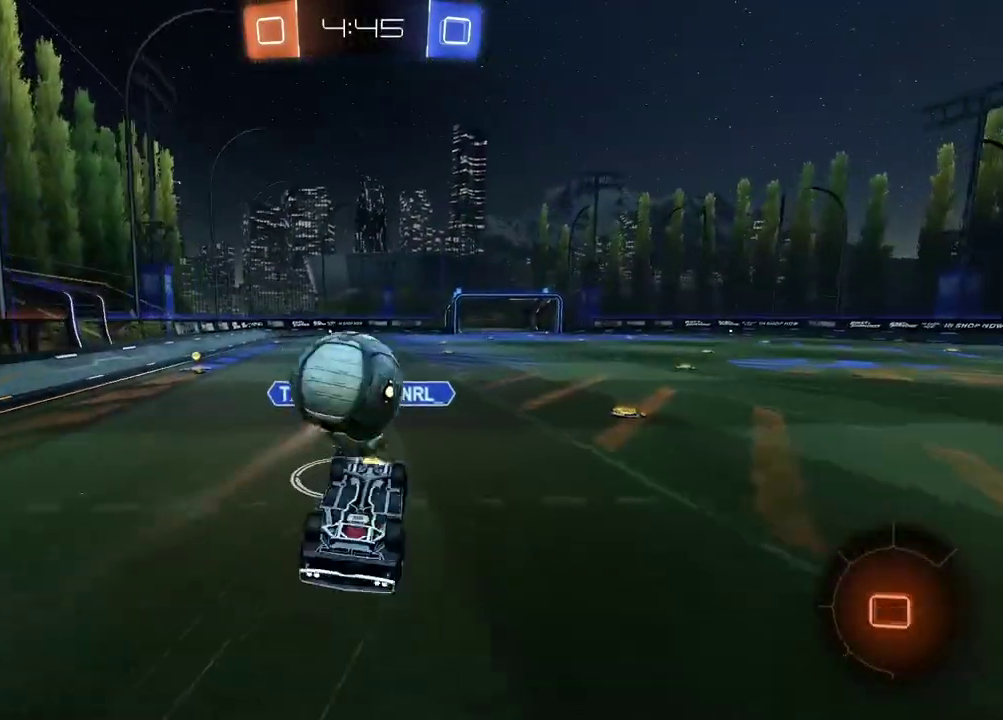
Gameplay with a controller (PlayStation layout); each line is a JSON object with the inputs held at the frame after it (dt_ms = milliseconds from this image to that frame). "events" lists button and stick changes between this image and that frame as [ms after this image, input, new state], when the widget could be followed in between.
{"dt_ms": 1000, "buttons": ["CROSS", "R2", "L3"], "left_stick": "up", "right_stick": "center"}
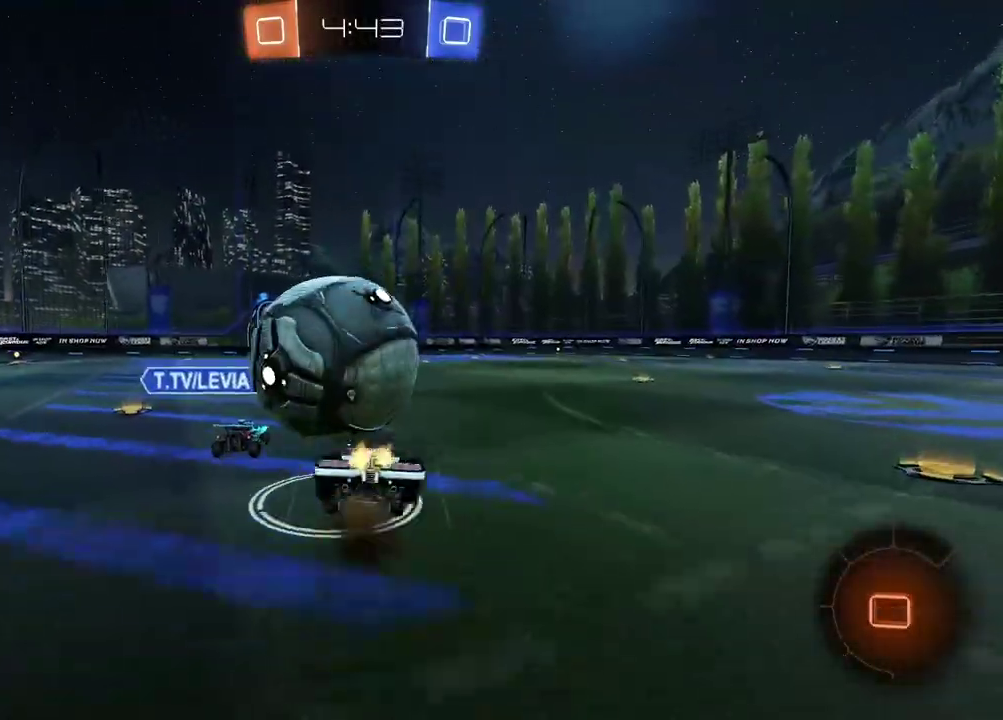
{"dt_ms": 500, "buttons": ["R2"], "left_stick": "center", "right_stick": "center", "events": [[117, "CROSS", "up"], [133, "L3", "up"], [200, "left_stick", "center"]]}
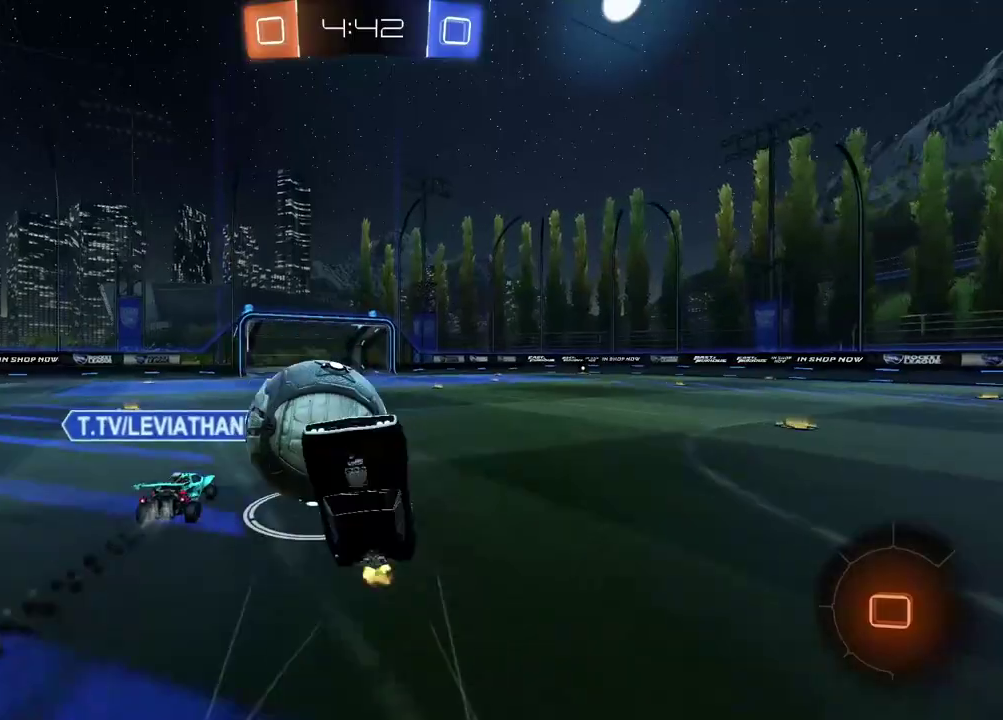
{"dt_ms": 500, "buttons": ["R2"], "left_stick": "right", "right_stick": "center", "events": [[33, "left_stick", "up-right"], [167, "left_stick", "center"], [317, "TRIANGLE", "down"], [367, "TRIANGLE", "up"], [367, "left_stick", "right"]]}
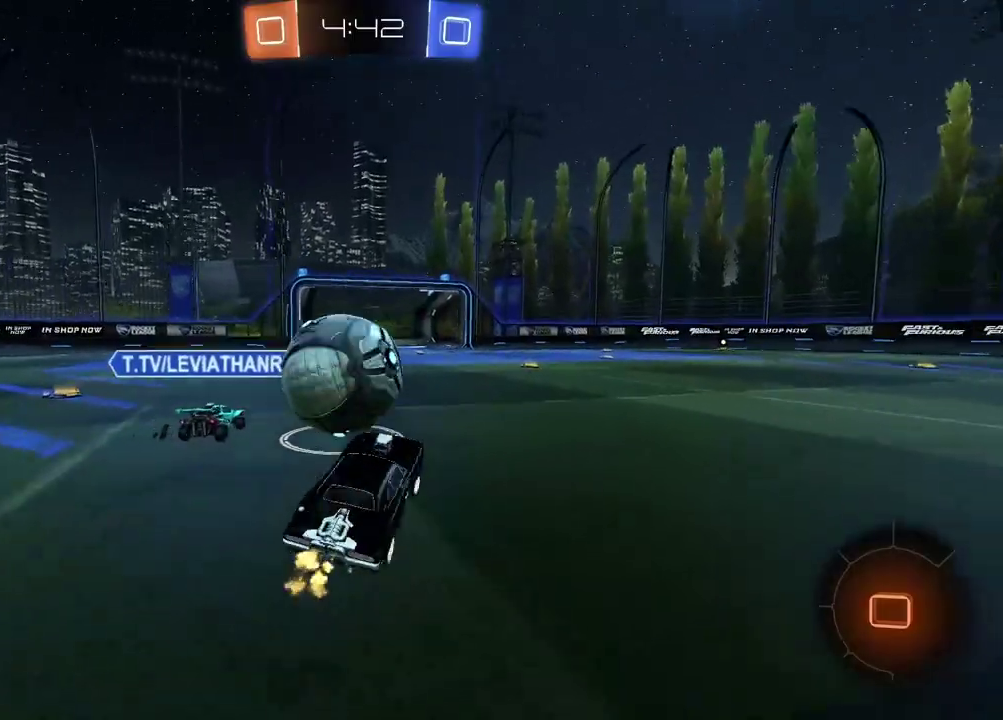
{"dt_ms": 500, "buttons": ["R2"], "left_stick": "center", "right_stick": "center", "events": [[33, "left_stick", "center"], [283, "left_stick", "left"], [333, "left_stick", "center"]]}
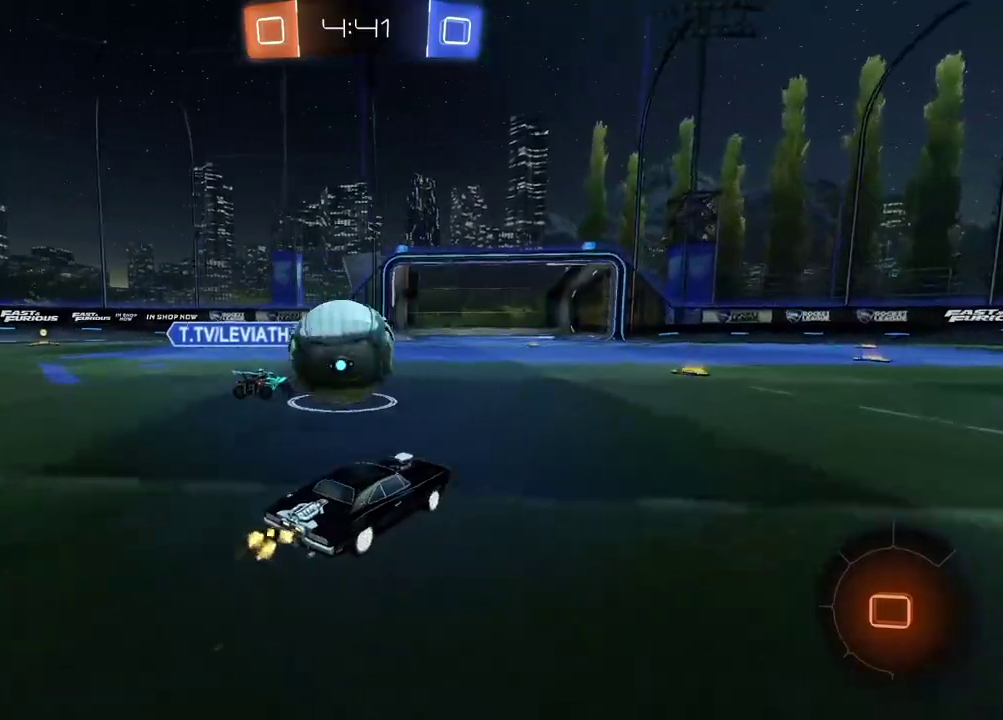
{"dt_ms": 500, "buttons": ["L2"], "left_stick": "center", "right_stick": "center", "events": [[367, "R2", "up"], [500, "L2", "down"]]}
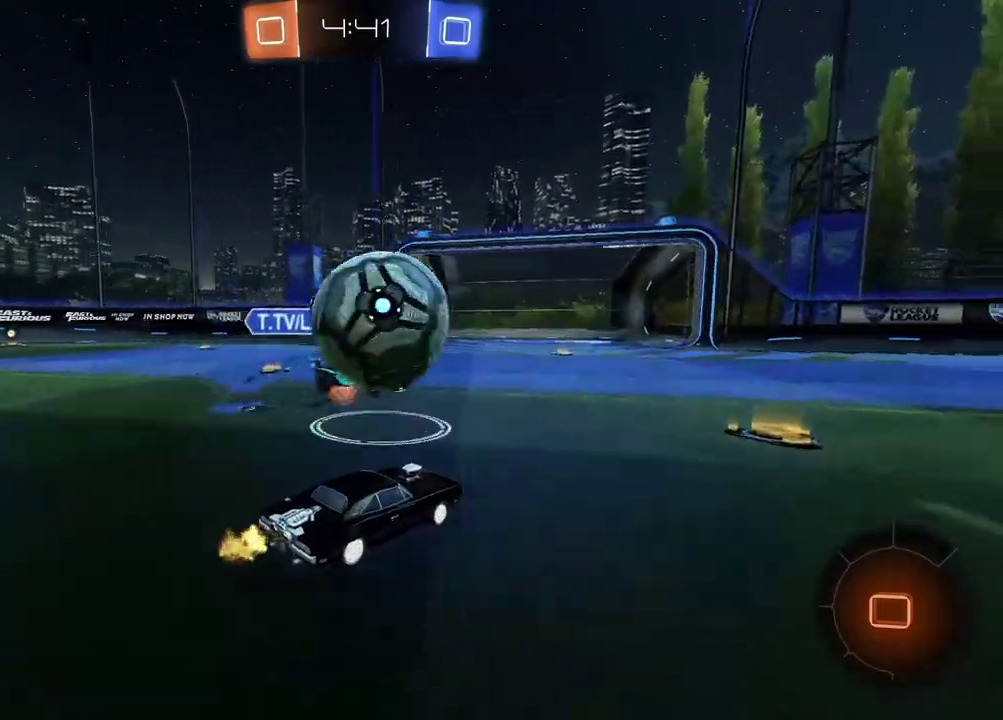
{"dt_ms": 500, "buttons": ["R2"], "left_stick": "right", "right_stick": "center", "events": [[17, "left_stick", "right"], [67, "L2", "up"], [100, "R2", "down"]]}
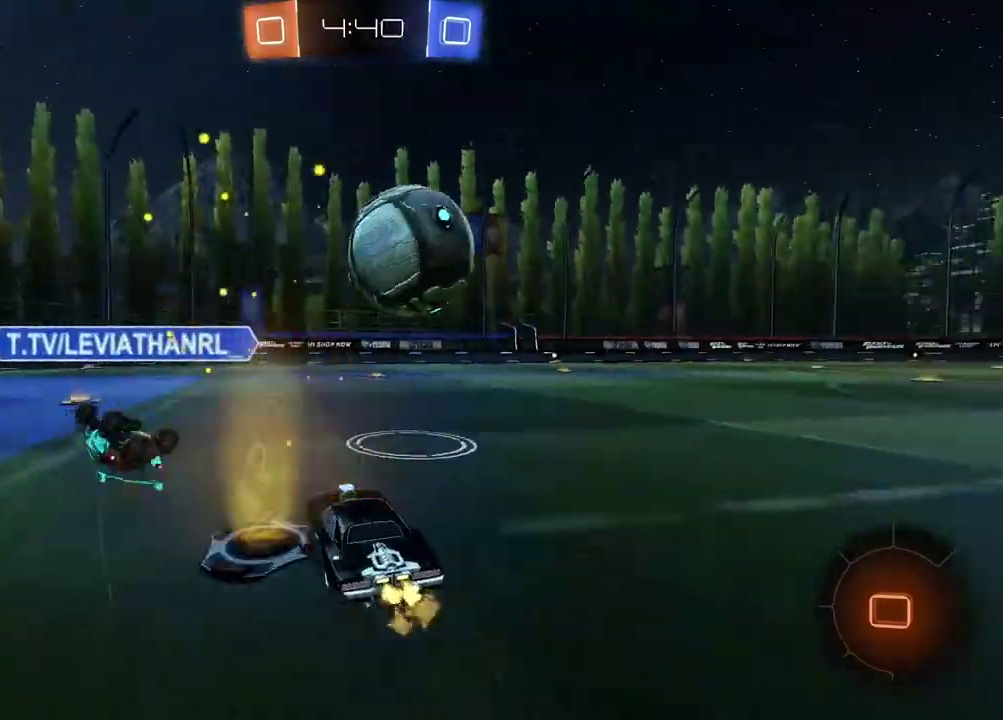
{"dt_ms": 500, "buttons": ["R2"], "left_stick": "center", "right_stick": "center", "events": [[33, "left_stick", "center"]]}
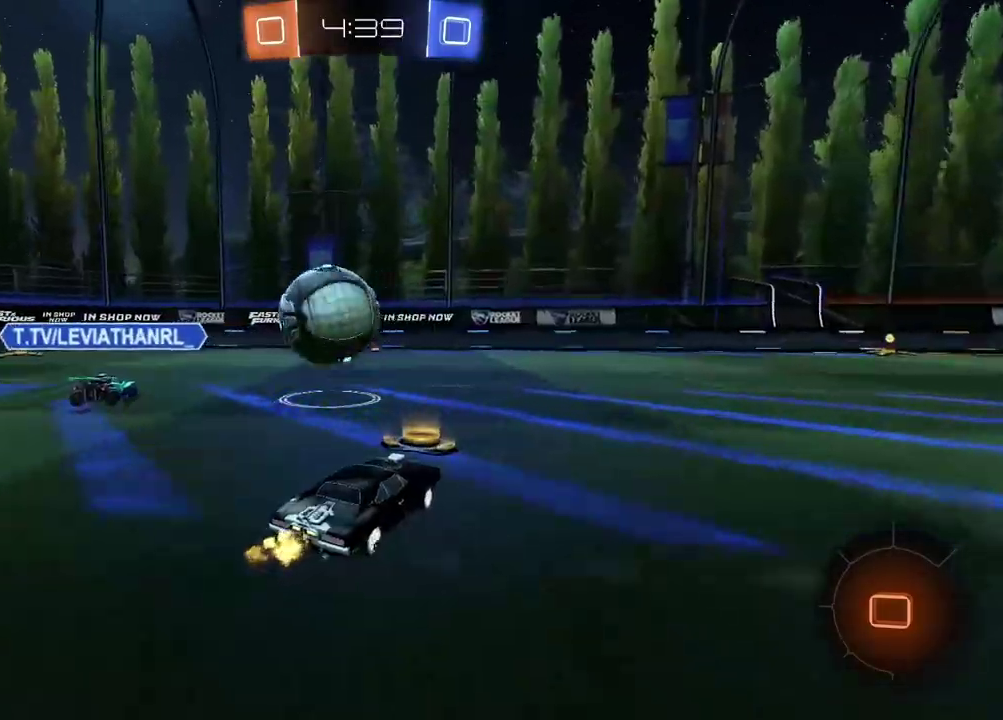
{"dt_ms": 500, "buttons": ["R2"], "left_stick": "center", "right_stick": "center", "events": [[33, "left_stick", "left"], [200, "left_stick", "center"]]}
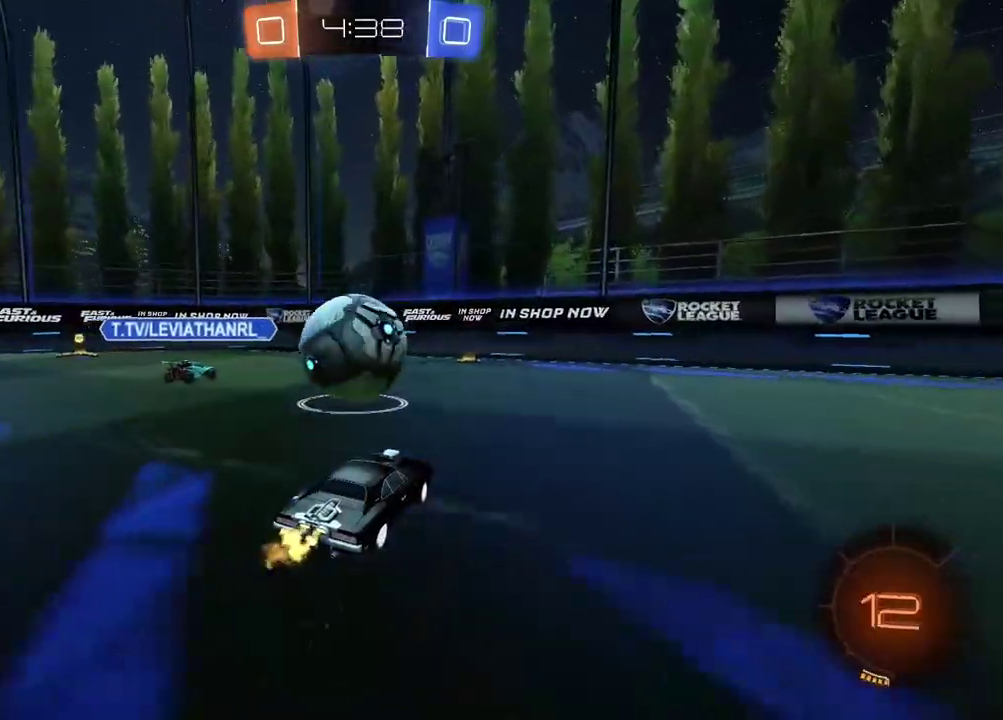
{"dt_ms": 500, "buttons": ["R2"], "left_stick": "center", "right_stick": "center", "events": []}
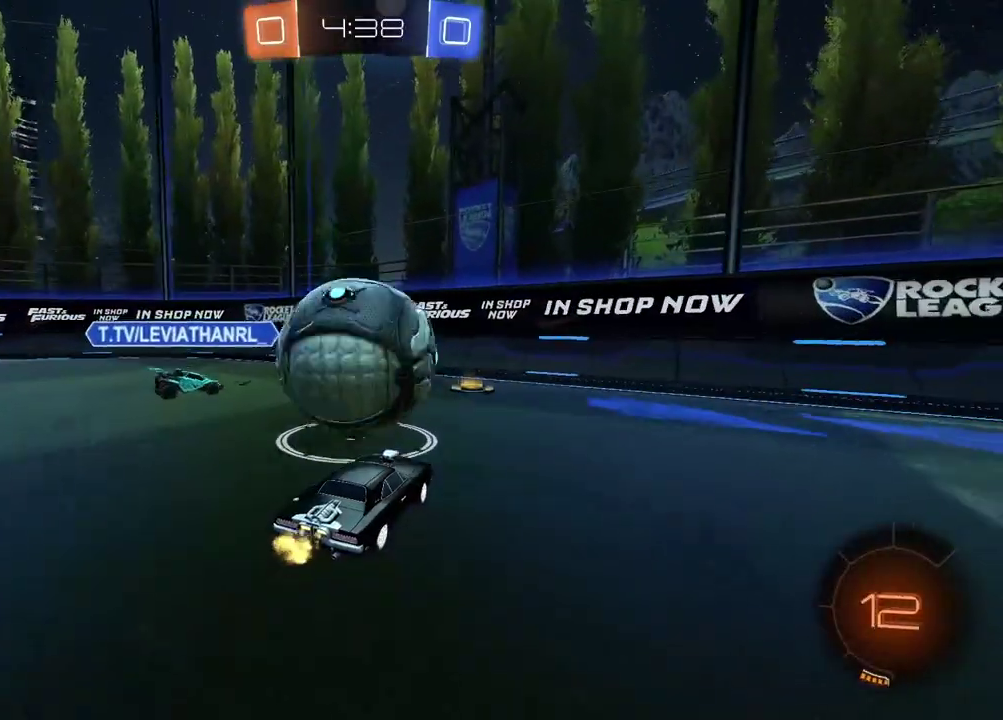
{"dt_ms": 500, "buttons": ["R2"], "left_stick": "right", "right_stick": "center", "events": [[150, "left_stick", "left"], [217, "left_stick", "center"], [267, "left_stick", "right"]]}
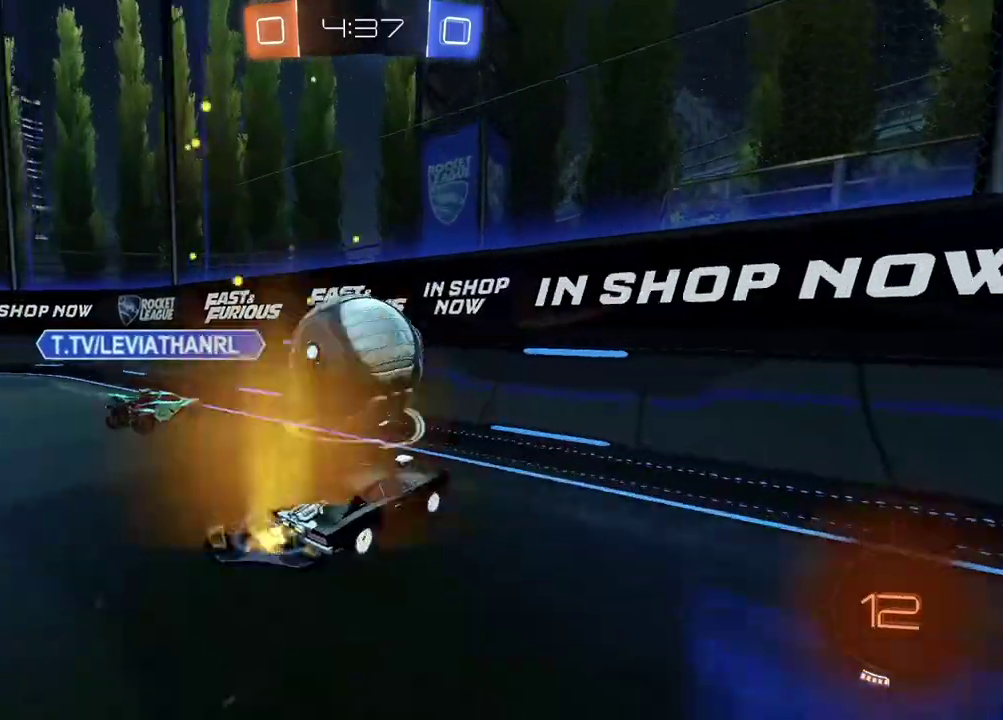
{"dt_ms": 500, "buttons": ["R2"], "left_stick": "right", "right_stick": "center", "events": []}
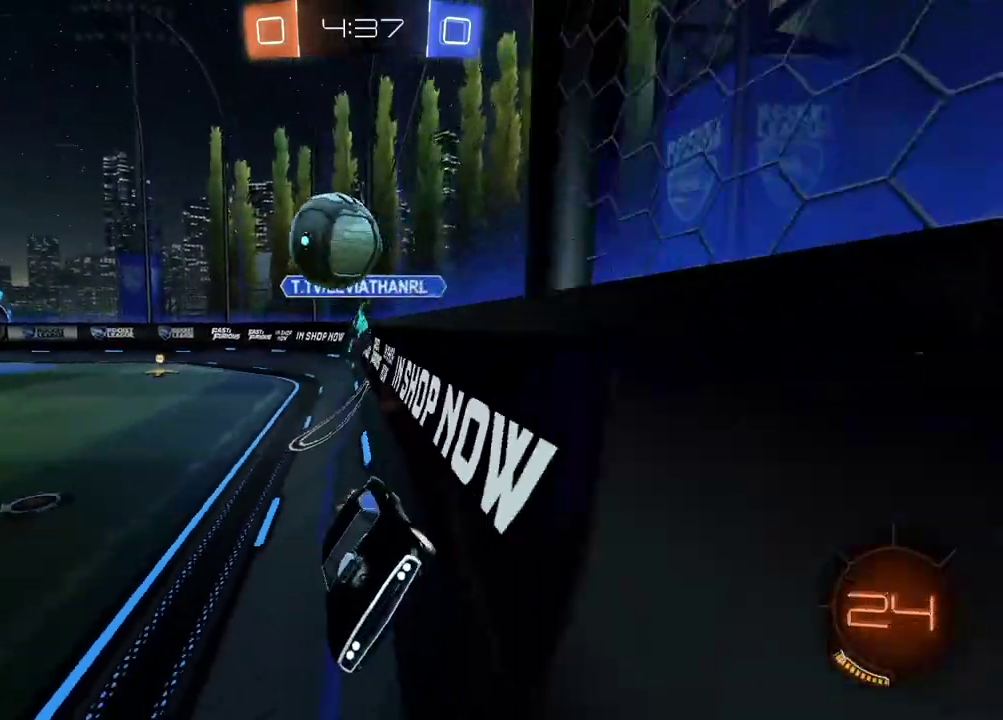
{"dt_ms": 500, "buttons": ["CIRCLE", "R2"], "left_stick": "center", "right_stick": "center", "events": [[83, "left_stick", "center"], [183, "left_stick", "right"], [267, "left_stick", "center"], [317, "TRIANGLE", "down"], [417, "TRIANGLE", "up"], [483, "CIRCLE", "down"]]}
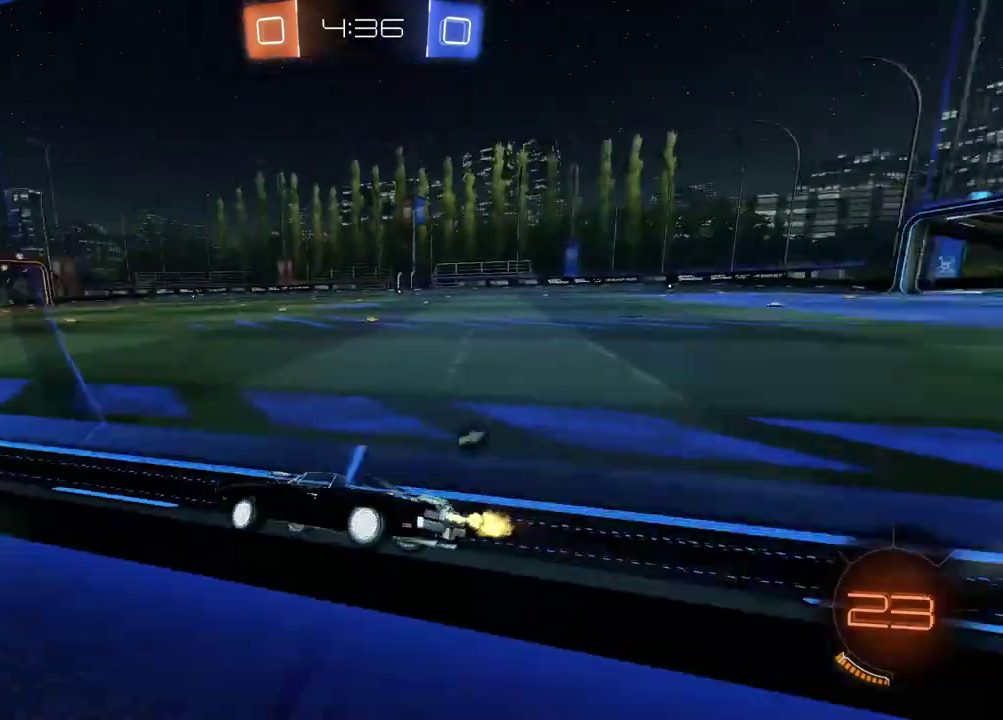
{"dt_ms": 500, "buttons": ["R2"], "left_stick": "right", "right_stick": "center", "events": [[300, "TRIANGLE", "down"], [433, "TRIANGLE", "up"], [467, "CIRCLE", "up"], [500, "left_stick", "right"]]}
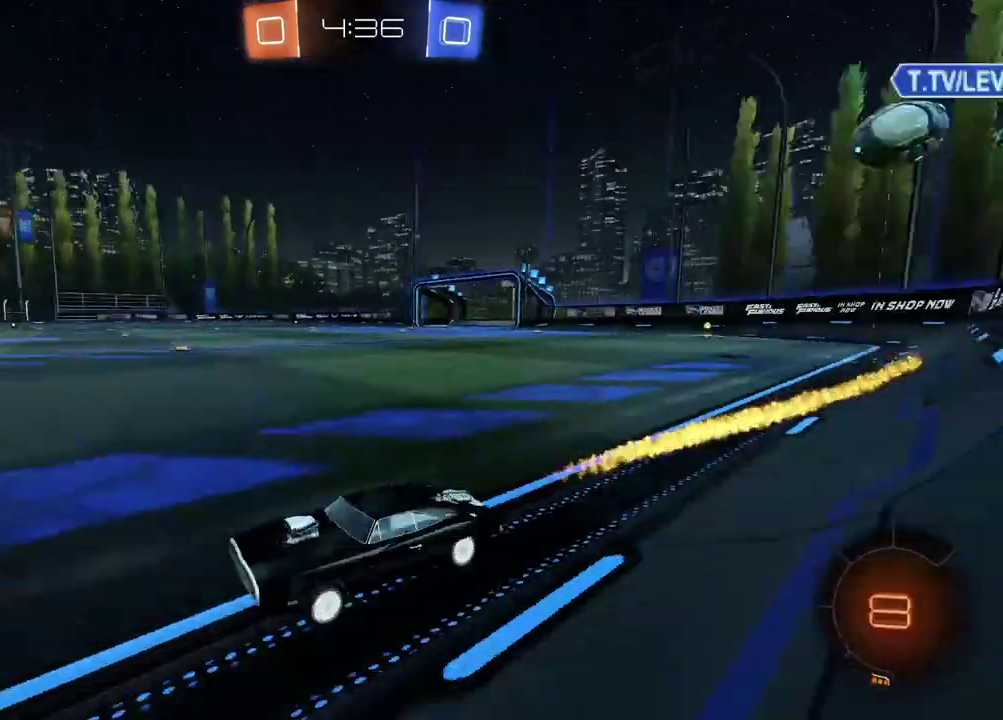
{"dt_ms": 500, "buttons": ["CIRCLE", "R2"], "left_stick": "left", "right_stick": "center", "events": [[150, "R2", "up"], [250, "R2", "down"], [250, "left_stick", "left"], [433, "CIRCLE", "down"]]}
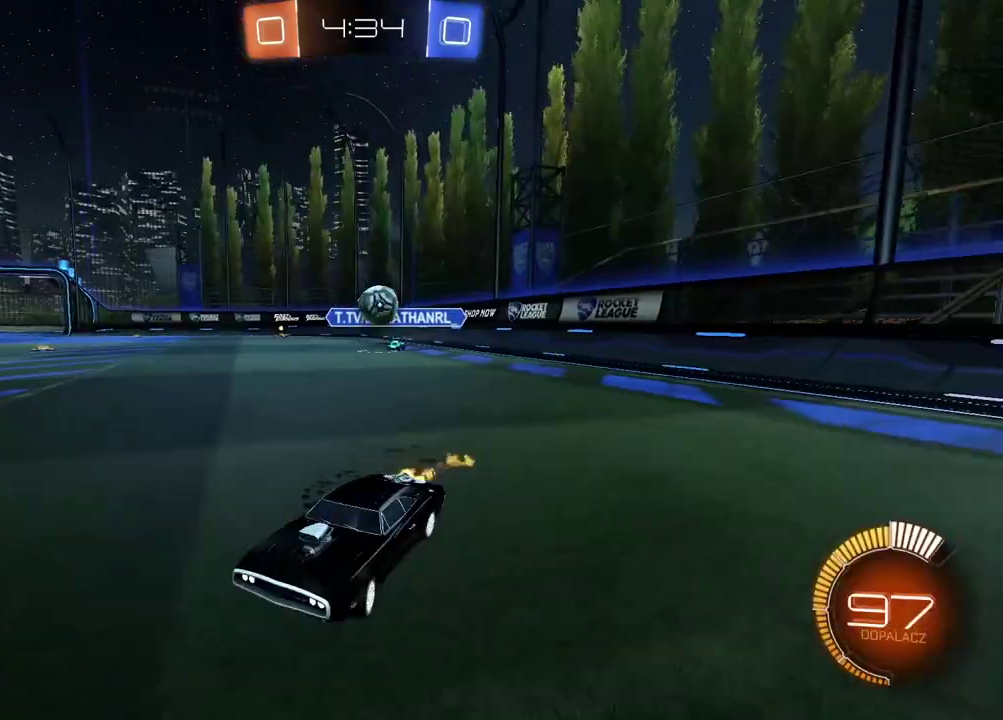
{"dt_ms": 500, "buttons": ["R2"], "left_stick": "left", "right_stick": "center", "events": [[300, "CIRCLE", "up"]]}
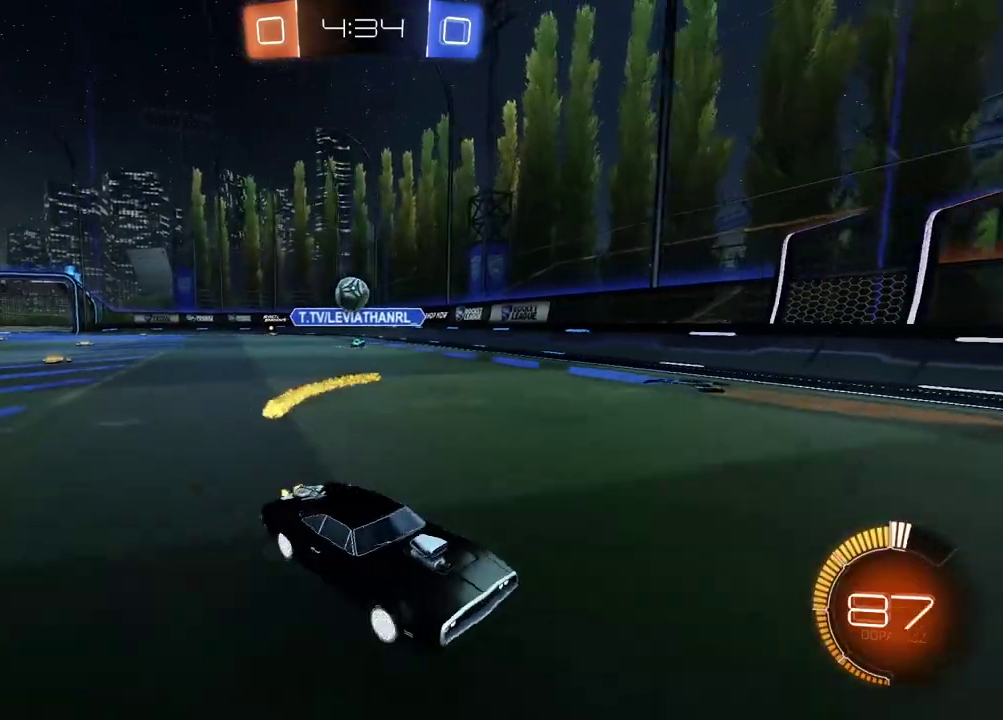
{"dt_ms": 500, "buttons": ["R2"], "left_stick": "right", "right_stick": "center", "events": [[433, "left_stick", "right"]]}
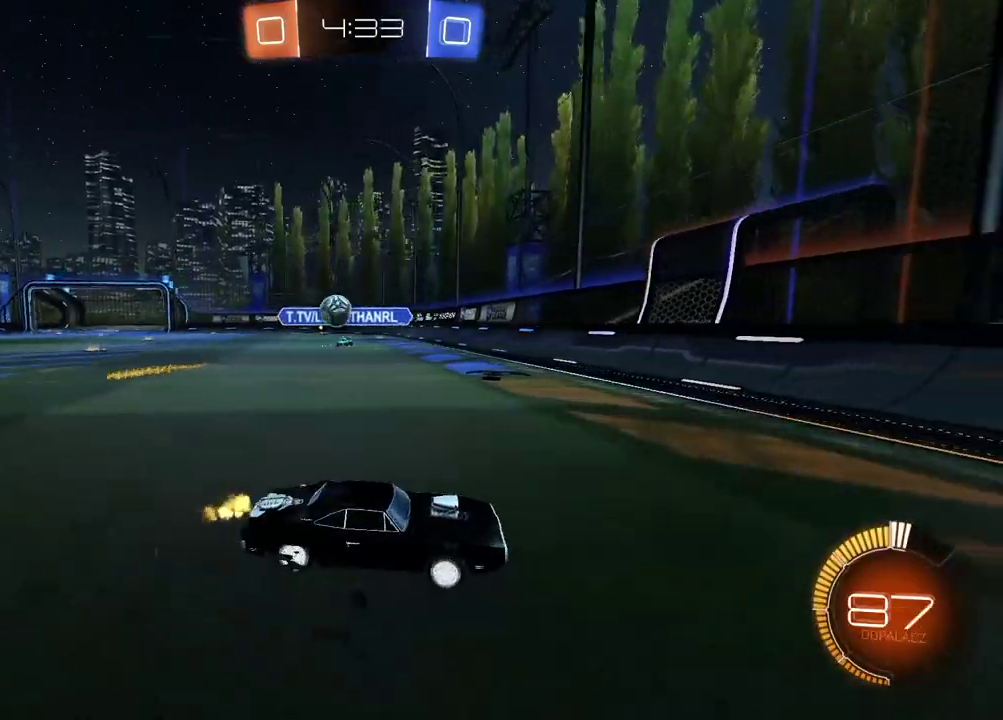
{"dt_ms": 500, "buttons": ["R2"], "left_stick": "right", "right_stick": "center", "events": []}
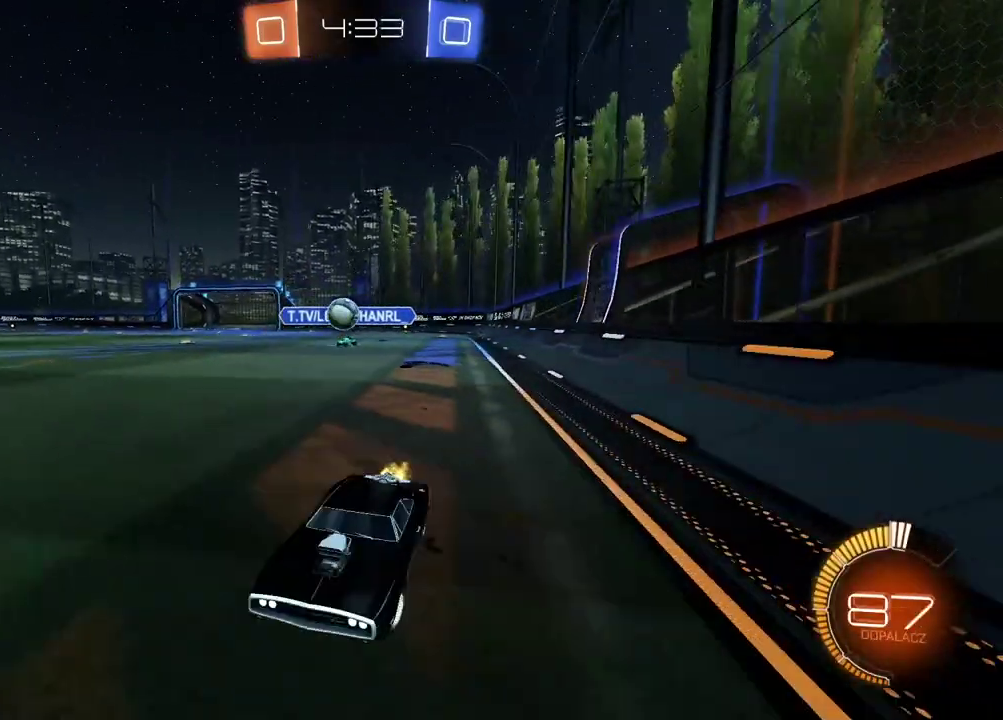
{"dt_ms": 500, "buttons": ["CIRCLE", "R2"], "left_stick": "left", "right_stick": "center", "events": [[217, "left_stick", "left"], [317, "CIRCLE", "down"]]}